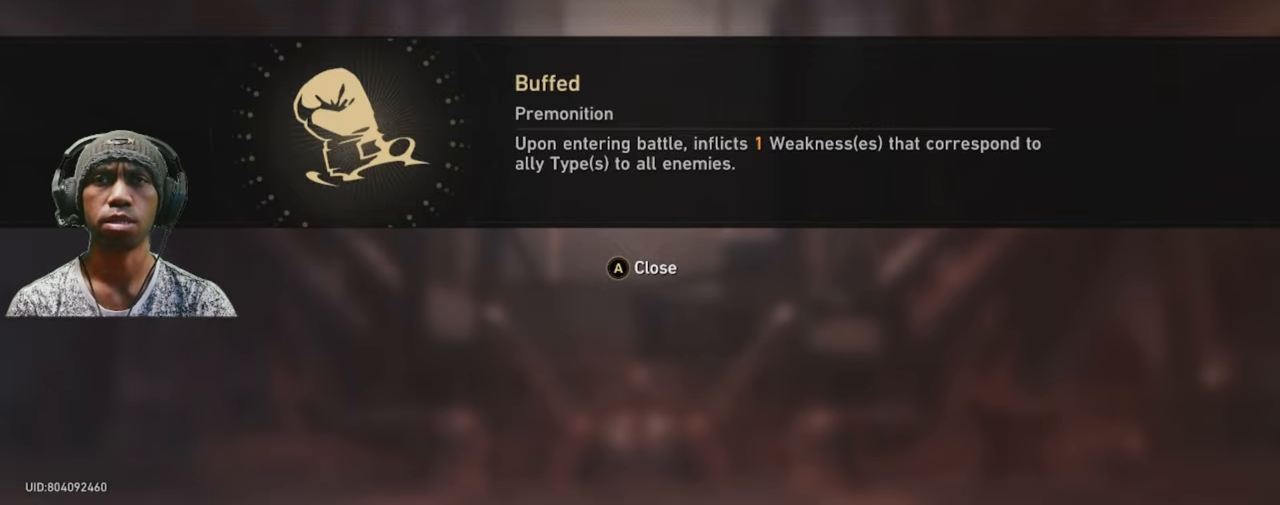
Gameplay with a controller (Xbox layout); each line is a JSON object with the inputs held at the frame after it. "events" lists button and stick changes between this image and that frame as [ms after this image, input, new state], when the widget could be followed in between. Not read: L3 R2 R3.
{"buttons": [], "left_stick": "center", "right_stick": "center", "events": [[250, "A", "down"], [350, "A", "up"]]}
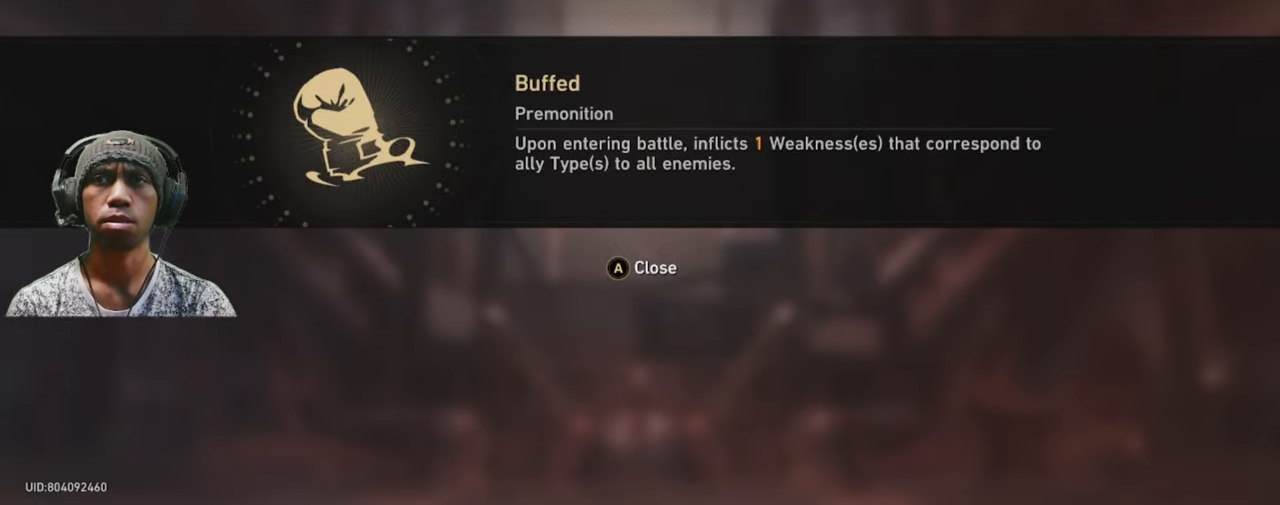
{"buttons": [], "left_stick": "center", "right_stick": "center", "events": []}
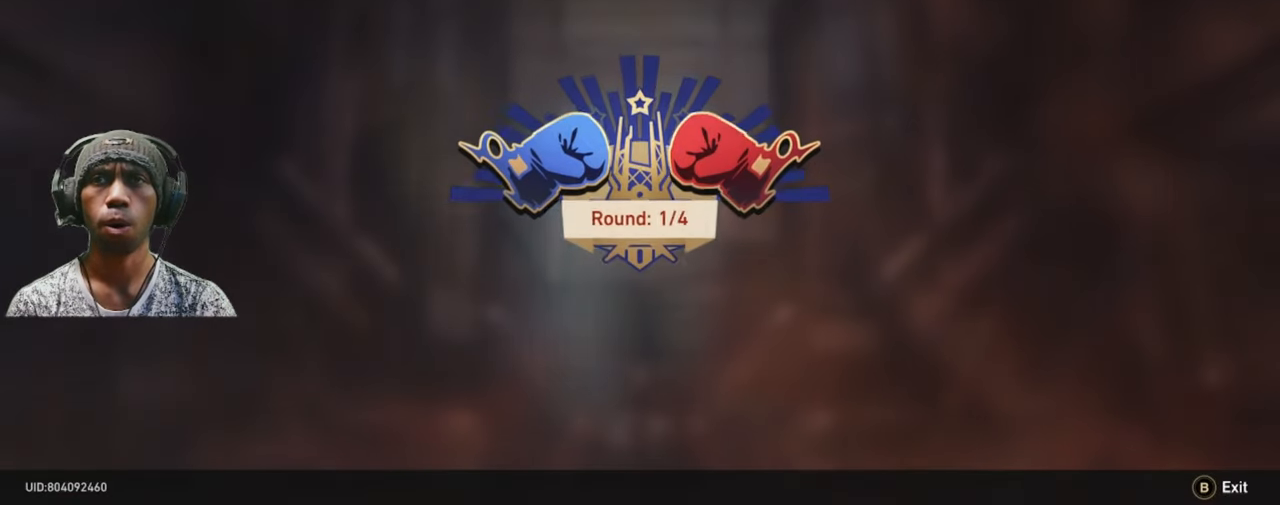
{"buttons": [], "left_stick": "center", "right_stick": "center", "events": []}
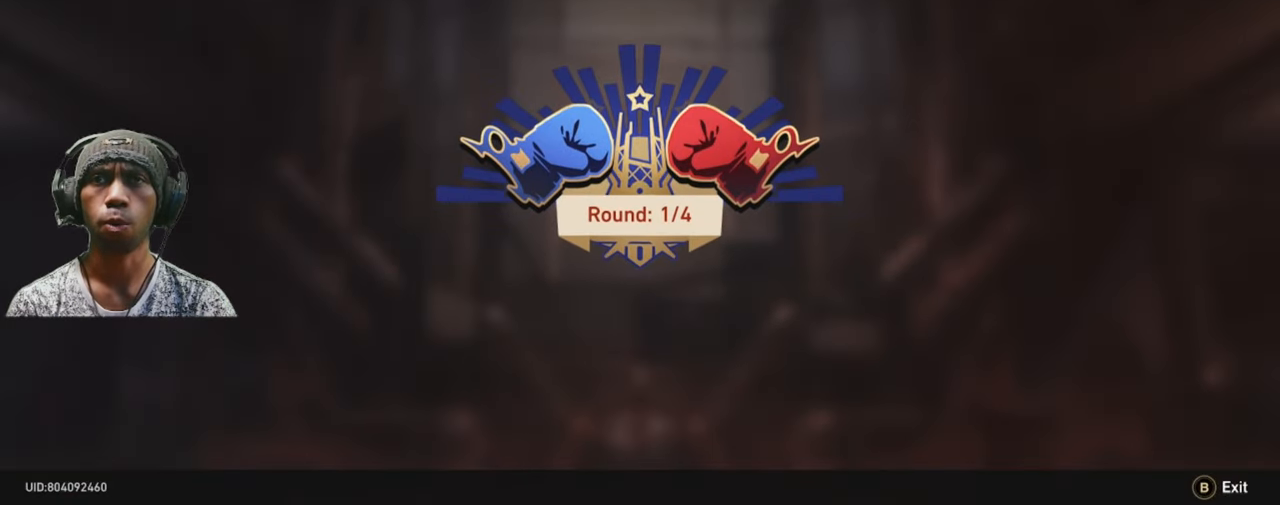
{"buttons": [], "left_stick": "center", "right_stick": "center", "events": []}
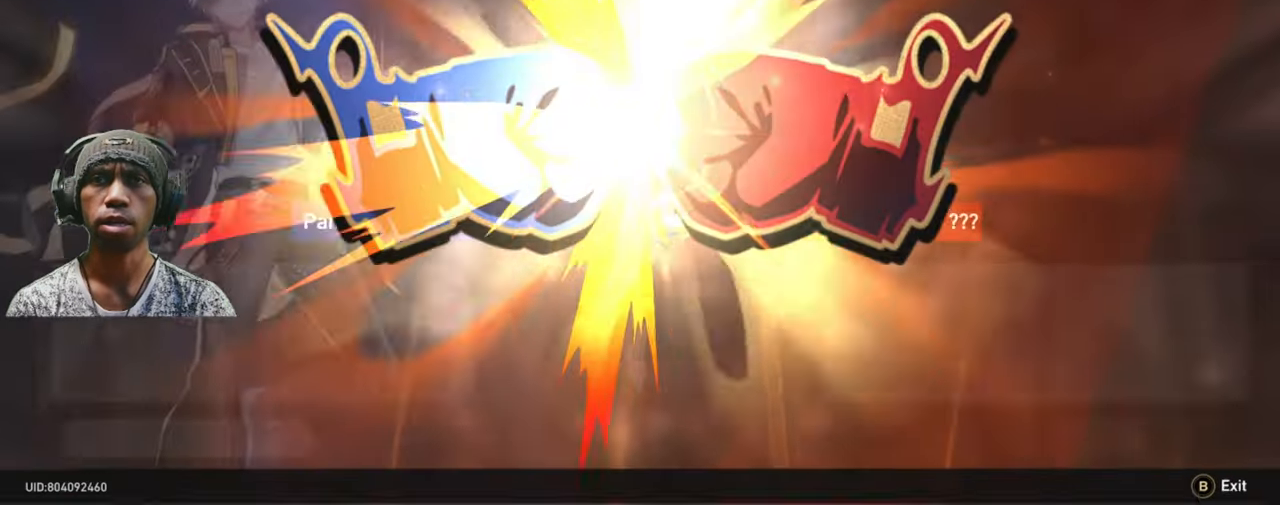
{"buttons": [], "left_stick": "center", "right_stick": "center"}
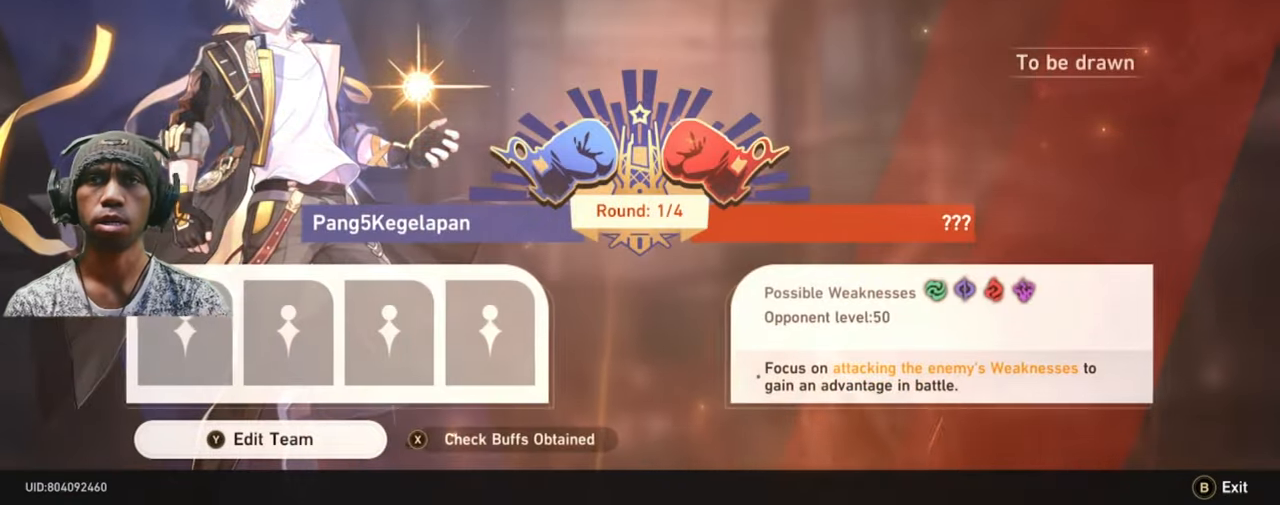
{"buttons": [], "left_stick": "center", "right_stick": "center", "events": []}
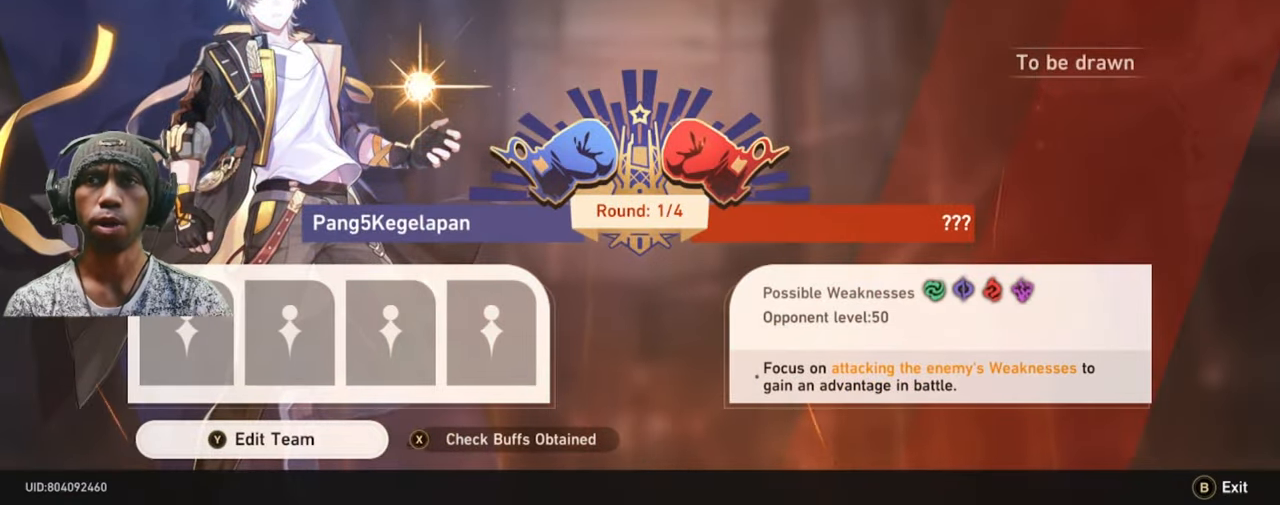
{"buttons": [], "left_stick": "center", "right_stick": "center", "events": []}
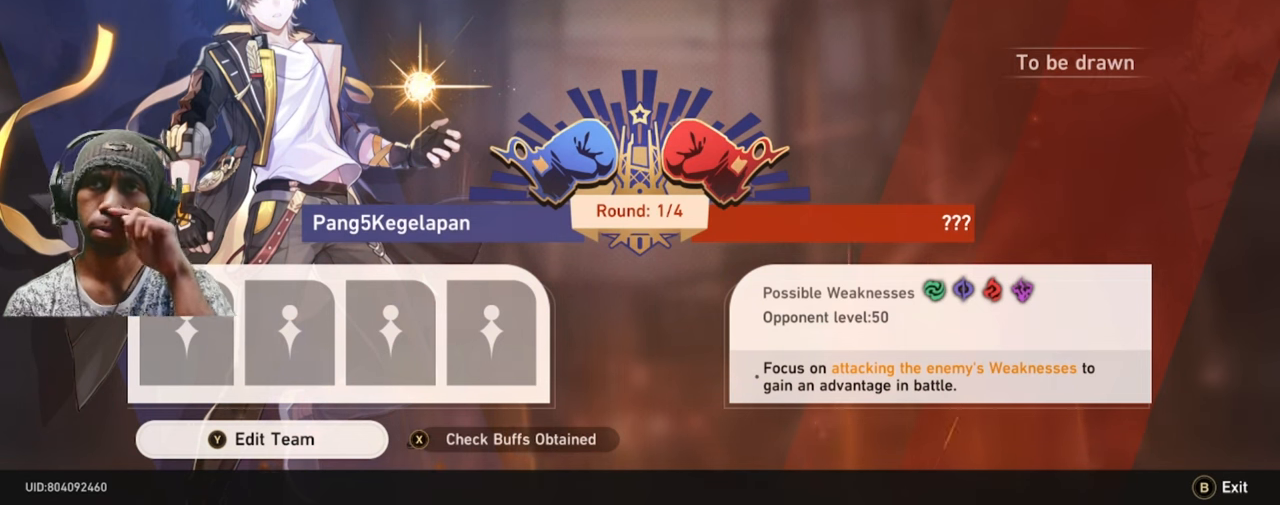
{"buttons": [], "left_stick": "center", "right_stick": "center", "events": []}
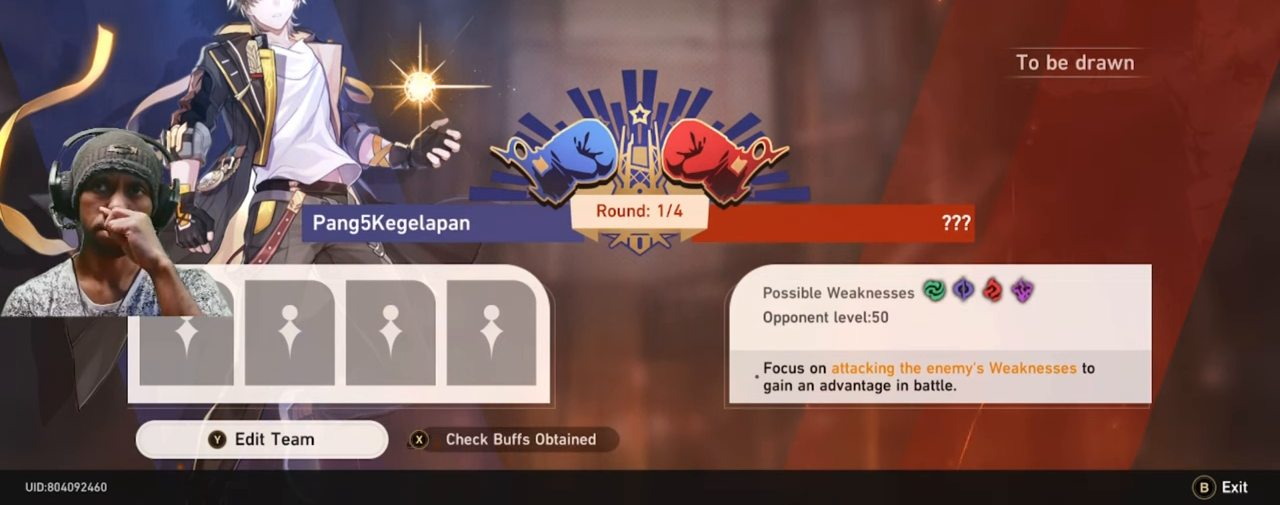
{"buttons": [], "left_stick": "center", "right_stick": "center", "events": []}
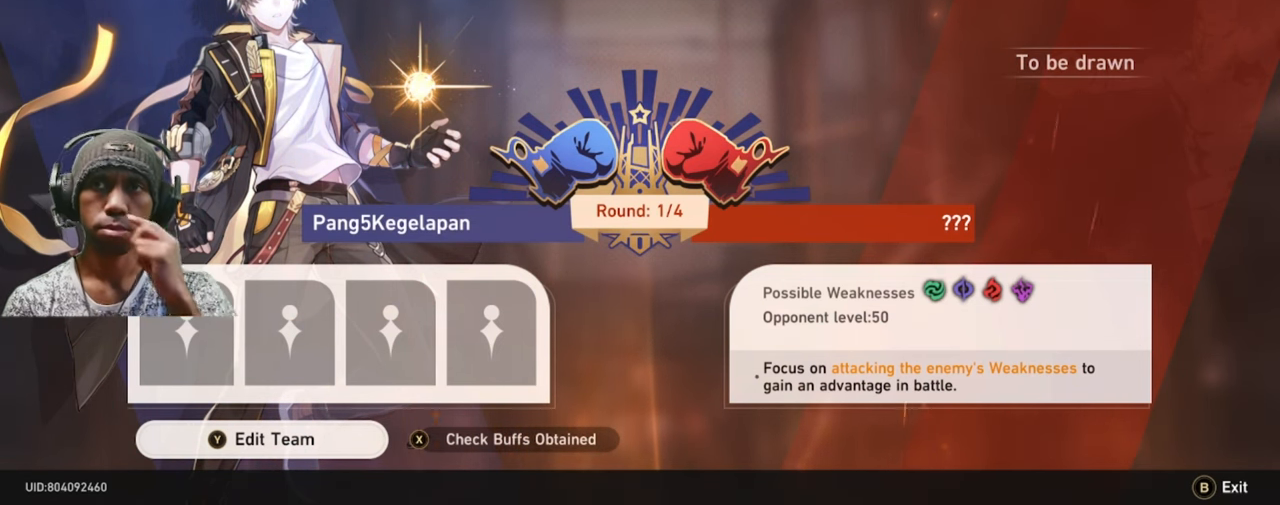
{"buttons": [], "left_stick": "center", "right_stick": "center", "events": [[300, "left_stick", "right"], [500, "left_stick", "center"]]}
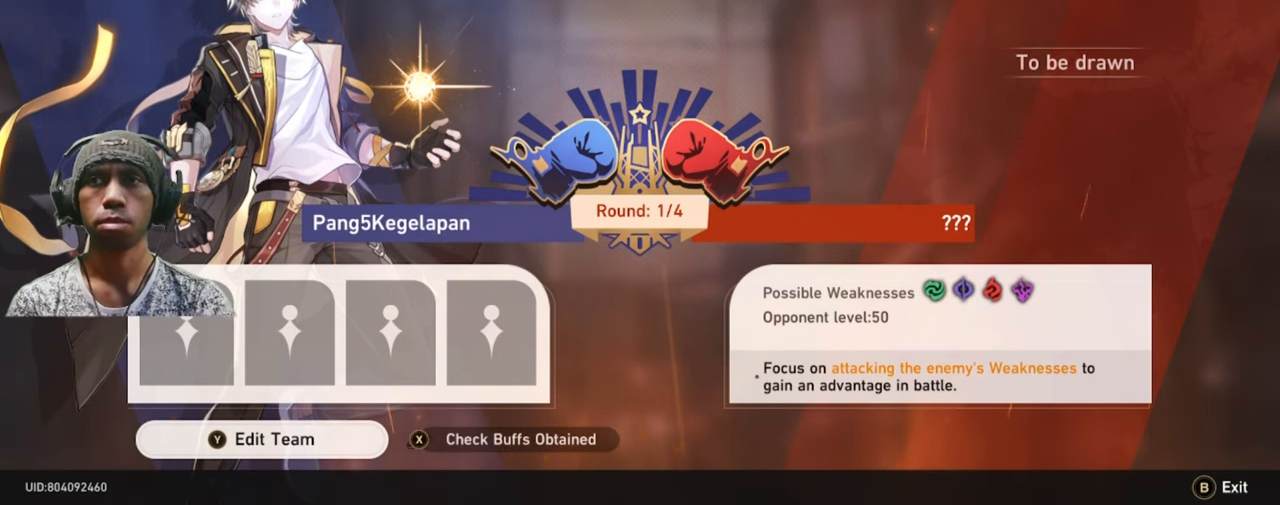
{"buttons": [], "left_stick": "left", "right_stick": "center", "events": [[433, "left_stick", "left"]]}
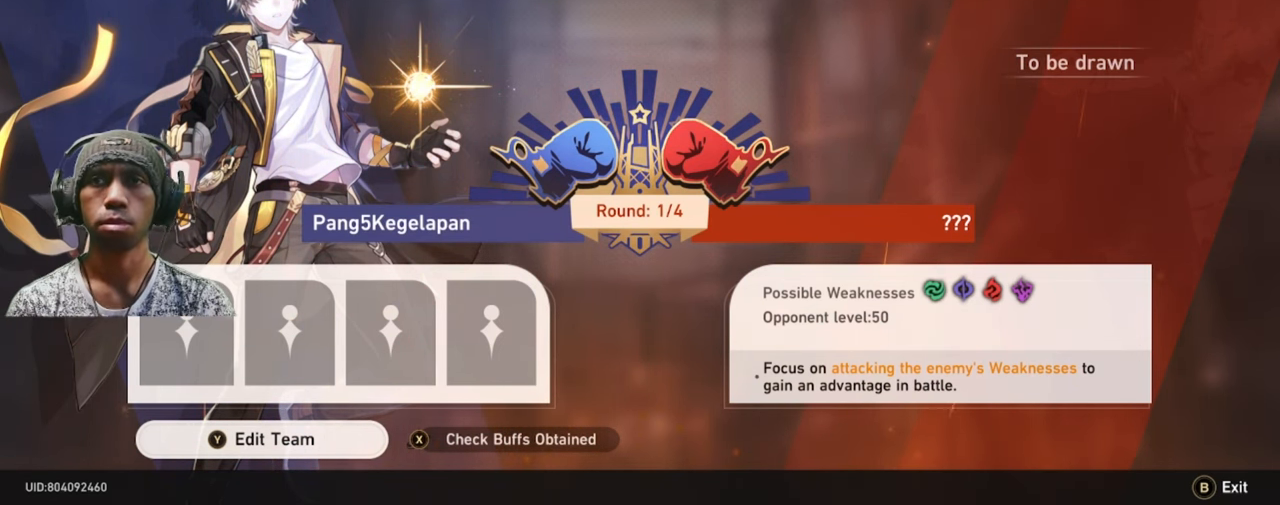
{"buttons": [], "left_stick": "right", "right_stick": "center", "events": [[167, "left_stick", "center"], [333, "left_stick", "right"]]}
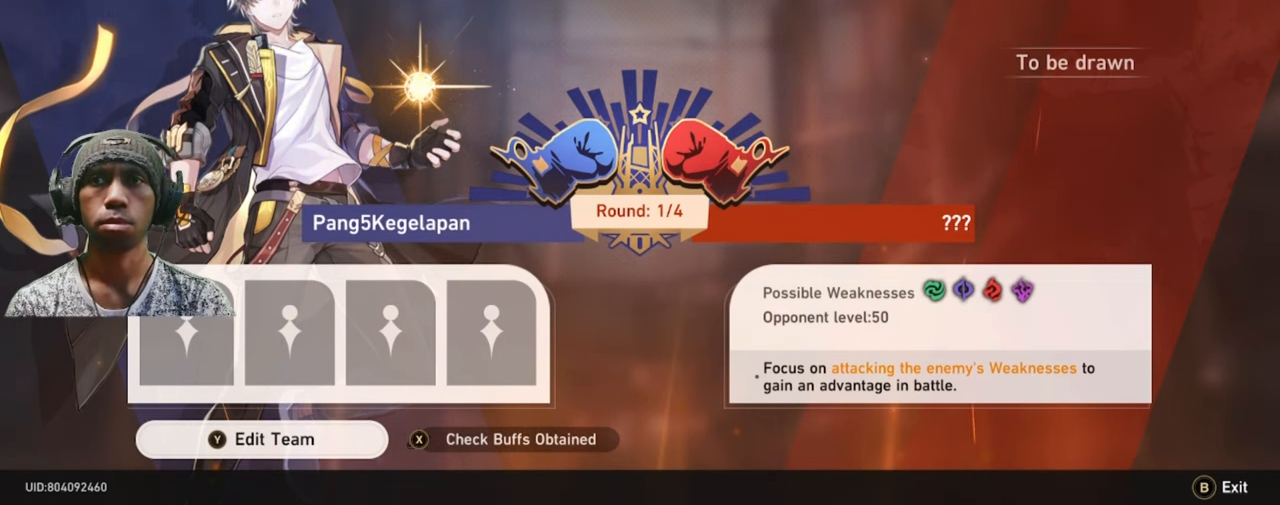
{"buttons": [], "left_stick": "left", "right_stick": "center", "events": [[83, "left_stick", "center"], [483, "left_stick", "left"]]}
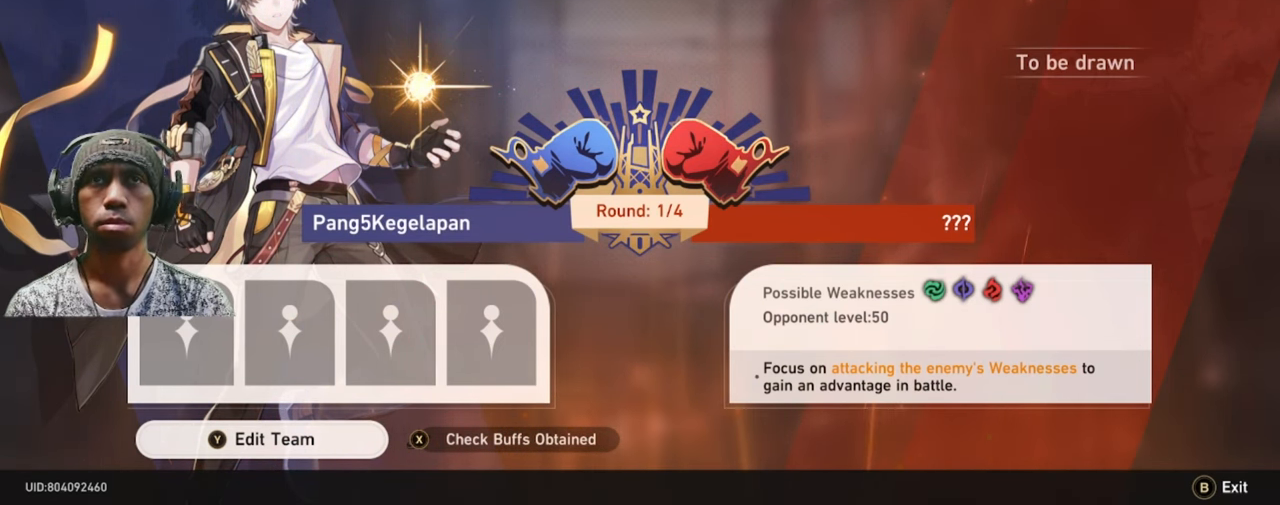
{"buttons": [], "left_stick": "center", "right_stick": "right", "events": [[183, "right_stick", "right"], [333, "left_stick", "center"]]}
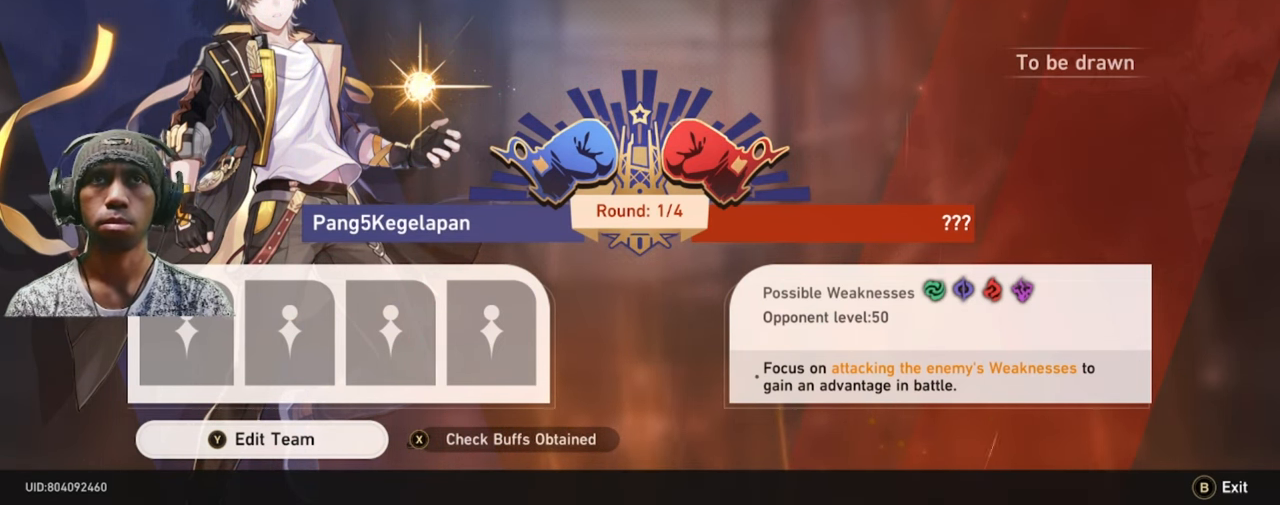
{"buttons": [], "left_stick": "center", "right_stick": "center", "events": [[17, "right_stick", "center"]]}